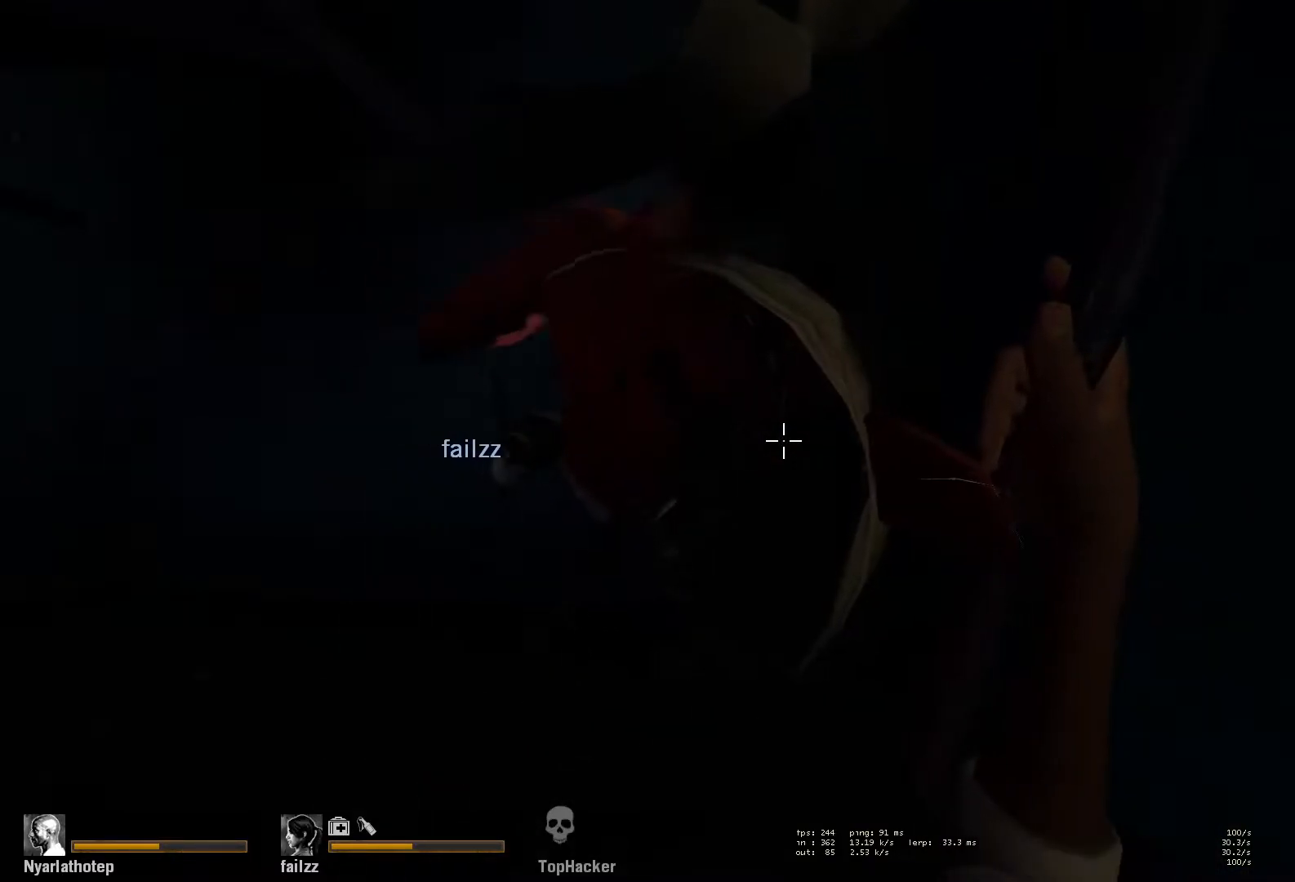
Gameplay with keyboard and mouse; each line is a JSON object with the keys and mouse buttons held at the frame after it. "events" lists presses ("down") and releases ("up") of "a", "ctrl", "d", "e", "f", "q", "r", "s", "shift", "space", "tab", "w", "mouse_left", "mouse_wheel" and "mouse_right" between this image and that frame as [ms after this image, input, new state], when the widget could be followed in between. "mouse_left", "mouse_wheel", "mouse_right" = the "left", "wheel", "right" buttons of the "mouse" list. No other keys are recorded. "wheel" means that the mouse wheel is clicked or scrolled. Mouse movement is not recorded.
{"keys": ["d", "s"], "mouse": [], "events": []}
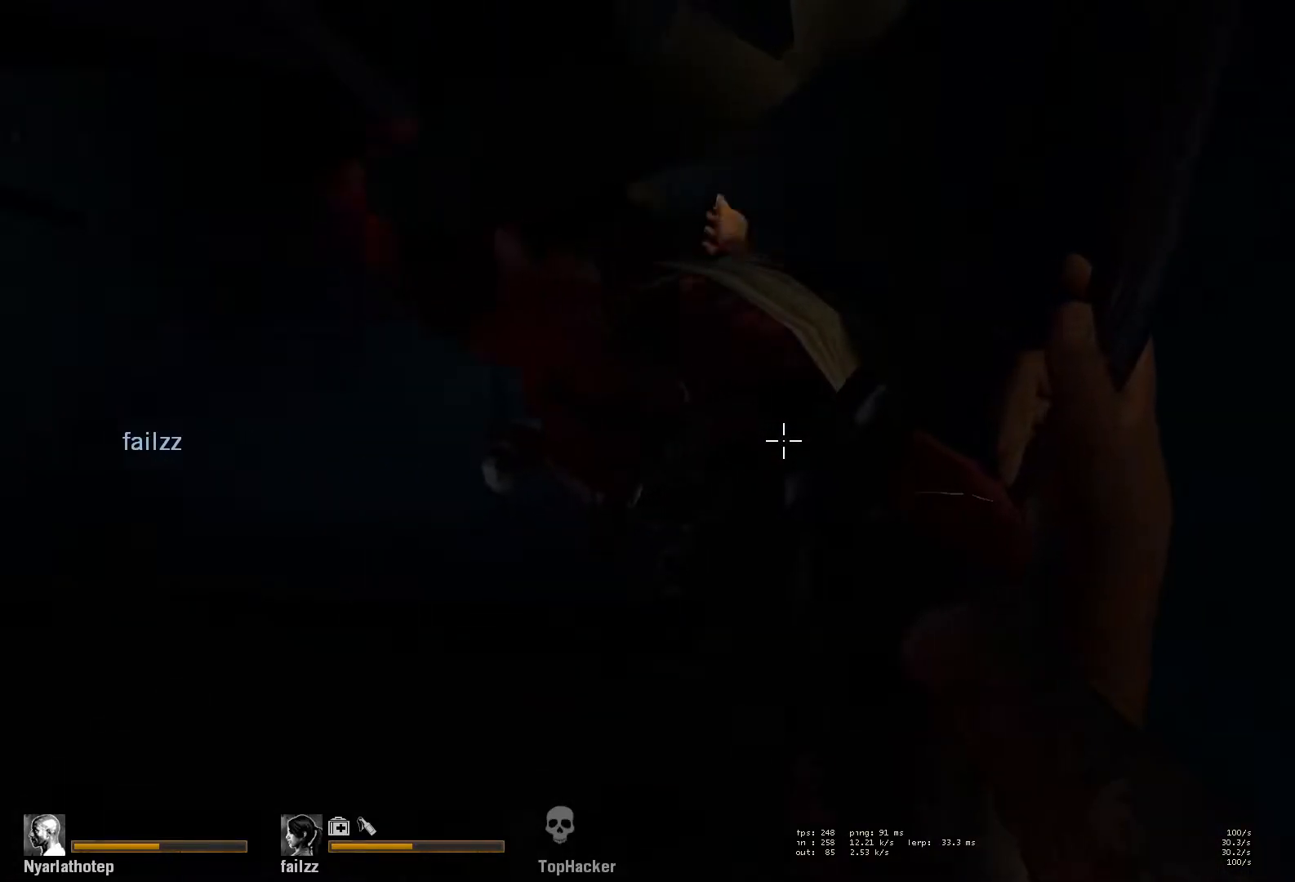
{"keys": ["d", "s"], "mouse": [], "events": []}
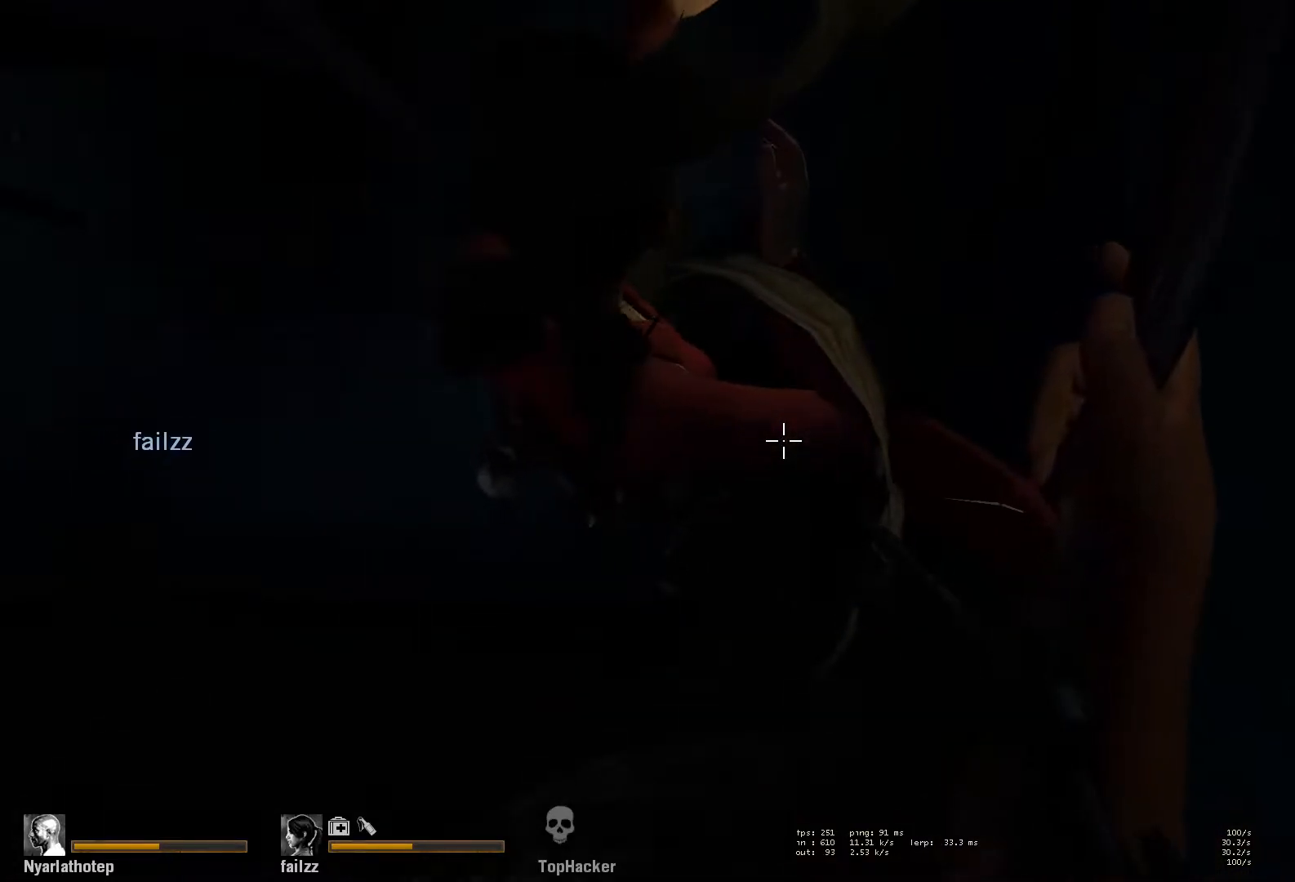
{"keys": ["d", "s"], "mouse": [], "events": []}
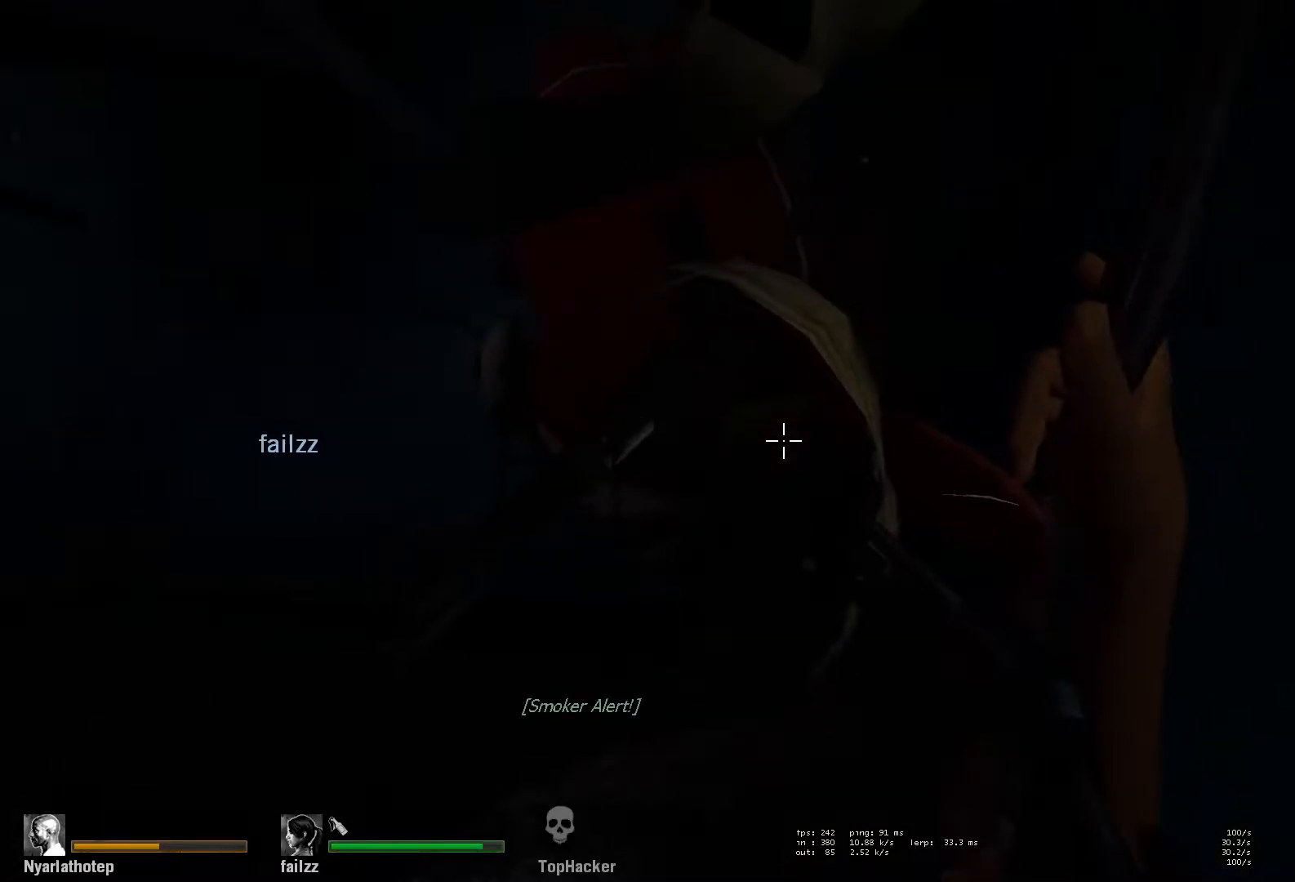
{"keys": ["d", "s"], "mouse": [], "events": []}
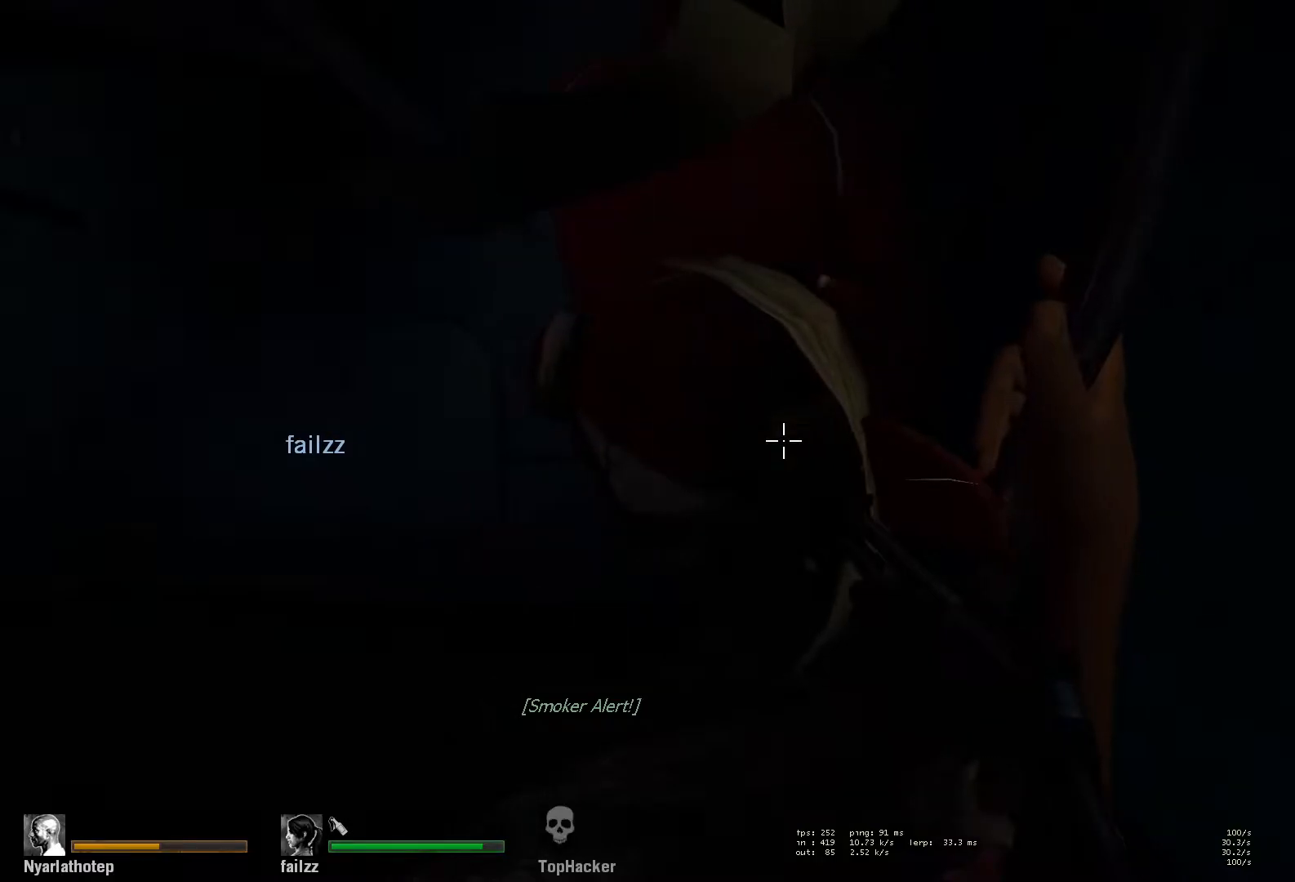
{"keys": ["d", "s"], "mouse": [], "events": []}
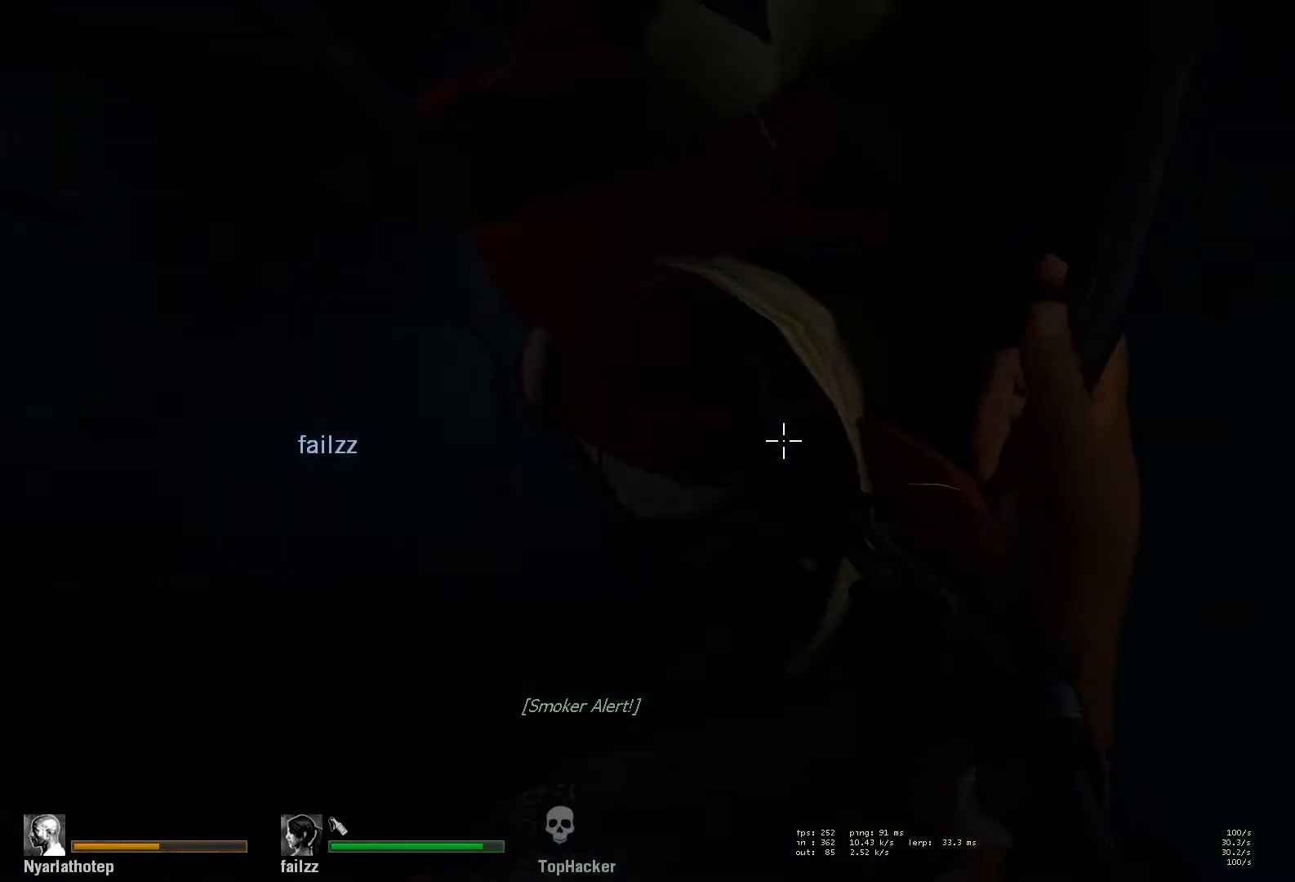
{"keys": ["d", "s"], "mouse": [], "events": []}
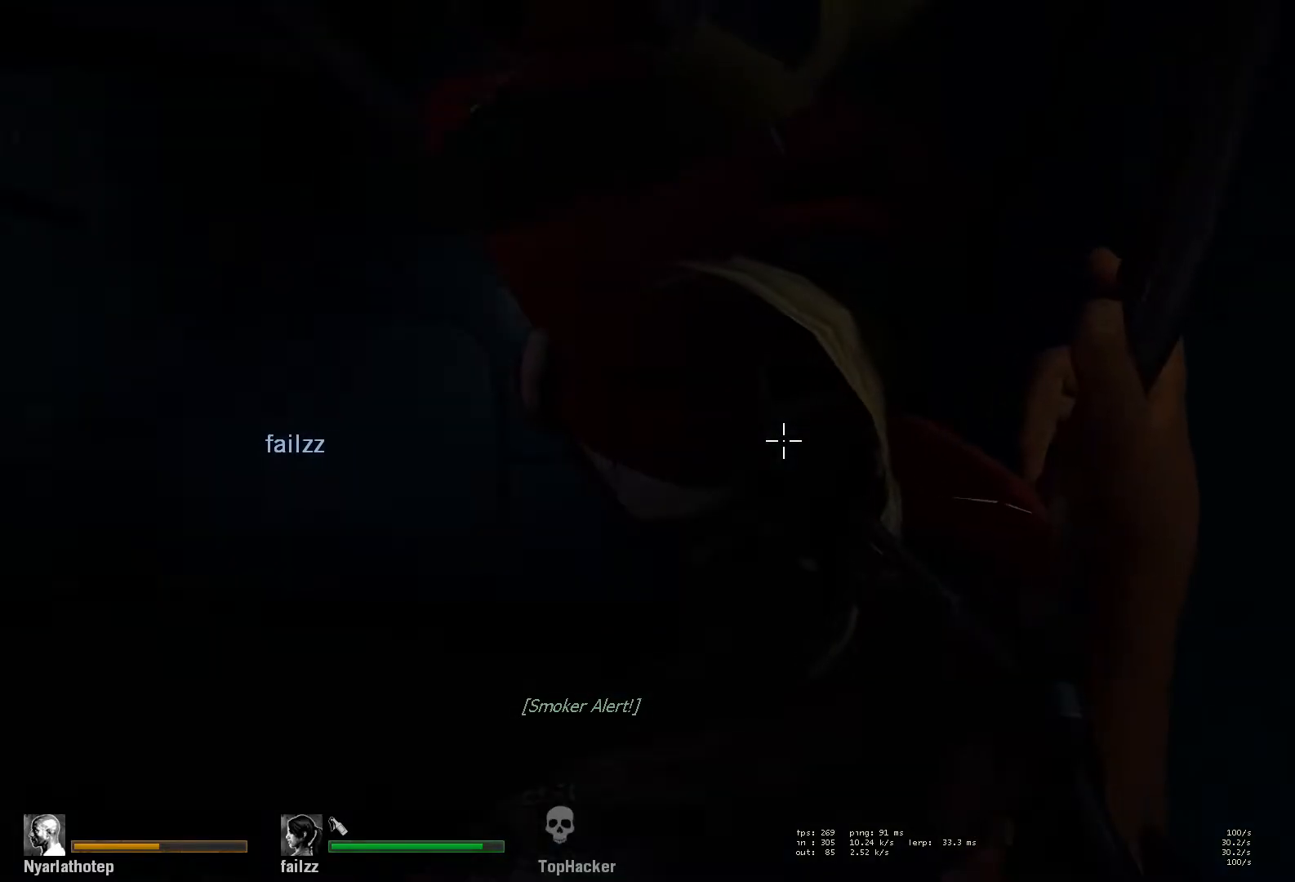
{"keys": ["d", "s"], "mouse": [], "events": []}
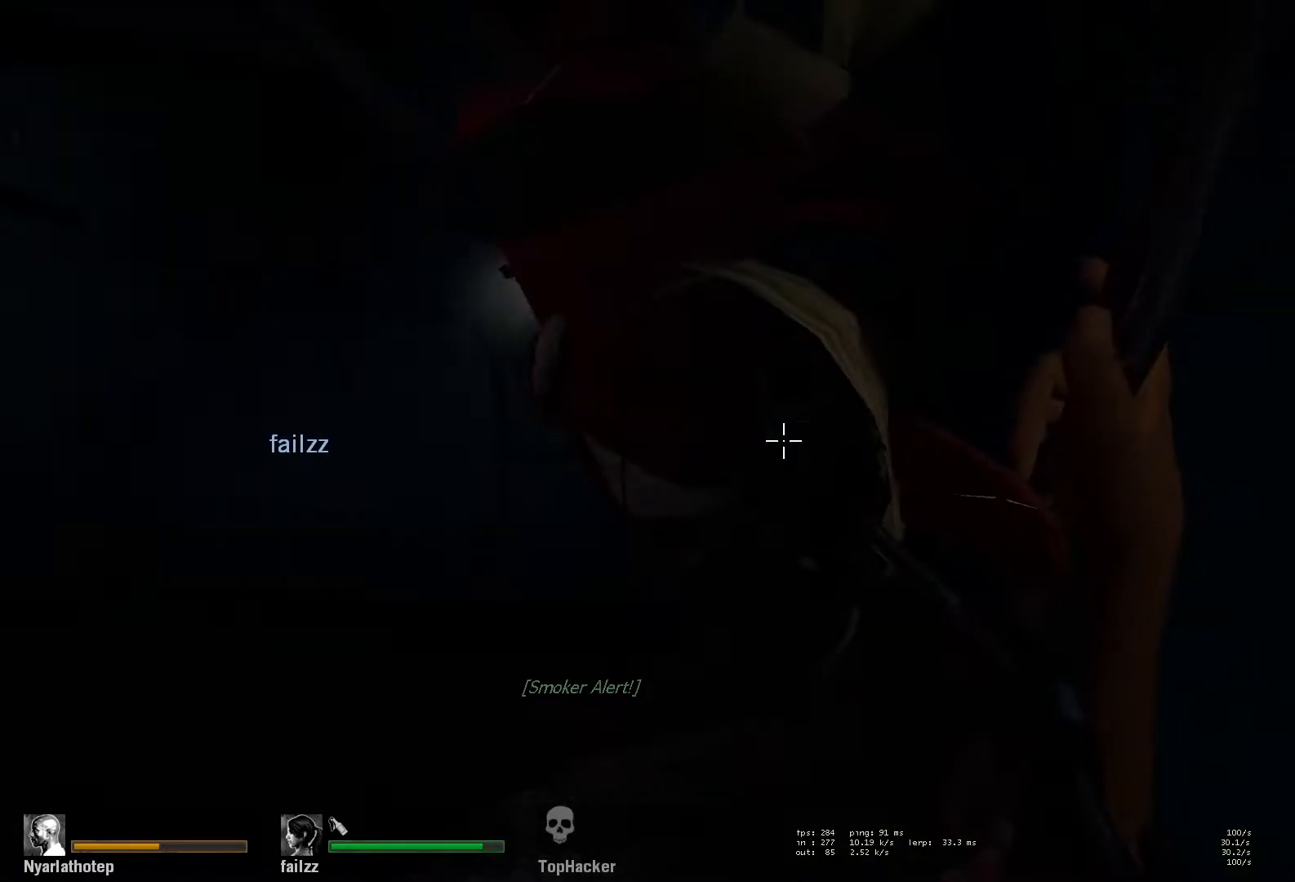
{"keys": ["d", "s"], "mouse": [], "events": []}
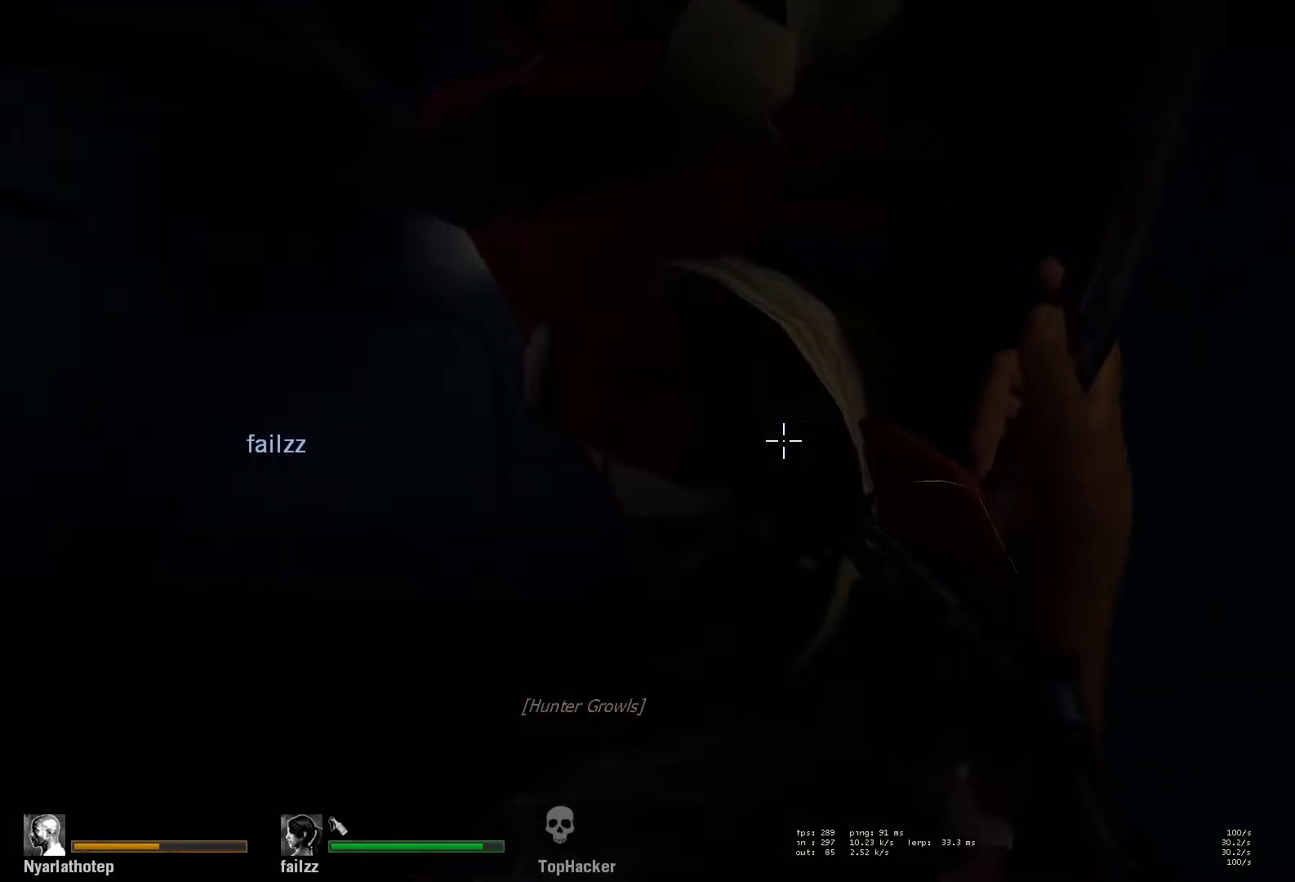
{"keys": ["d", "s"], "mouse": [], "events": [[317, "d", "up"], [500, "d", "down"]]}
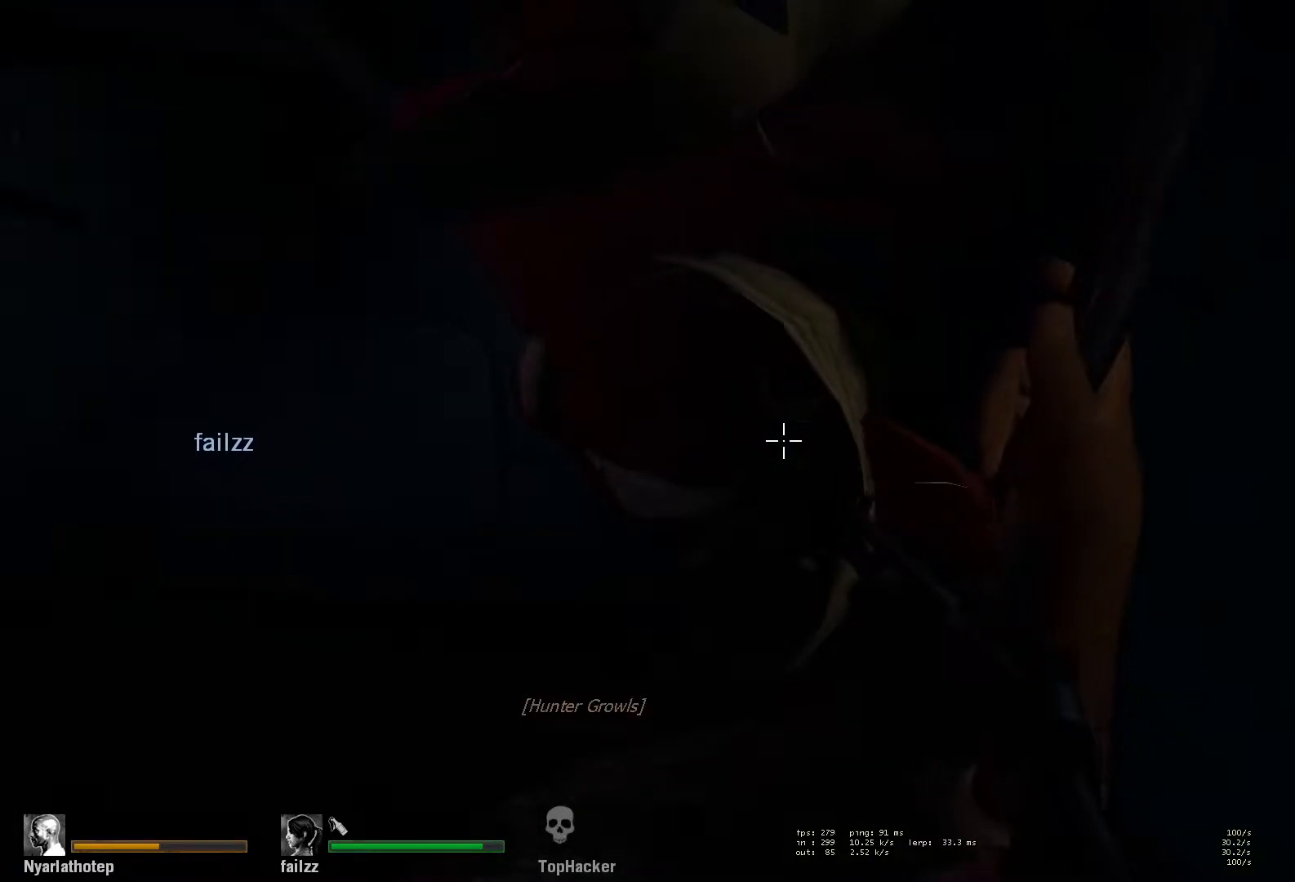
{"keys": ["d", "s"], "mouse": [], "events": []}
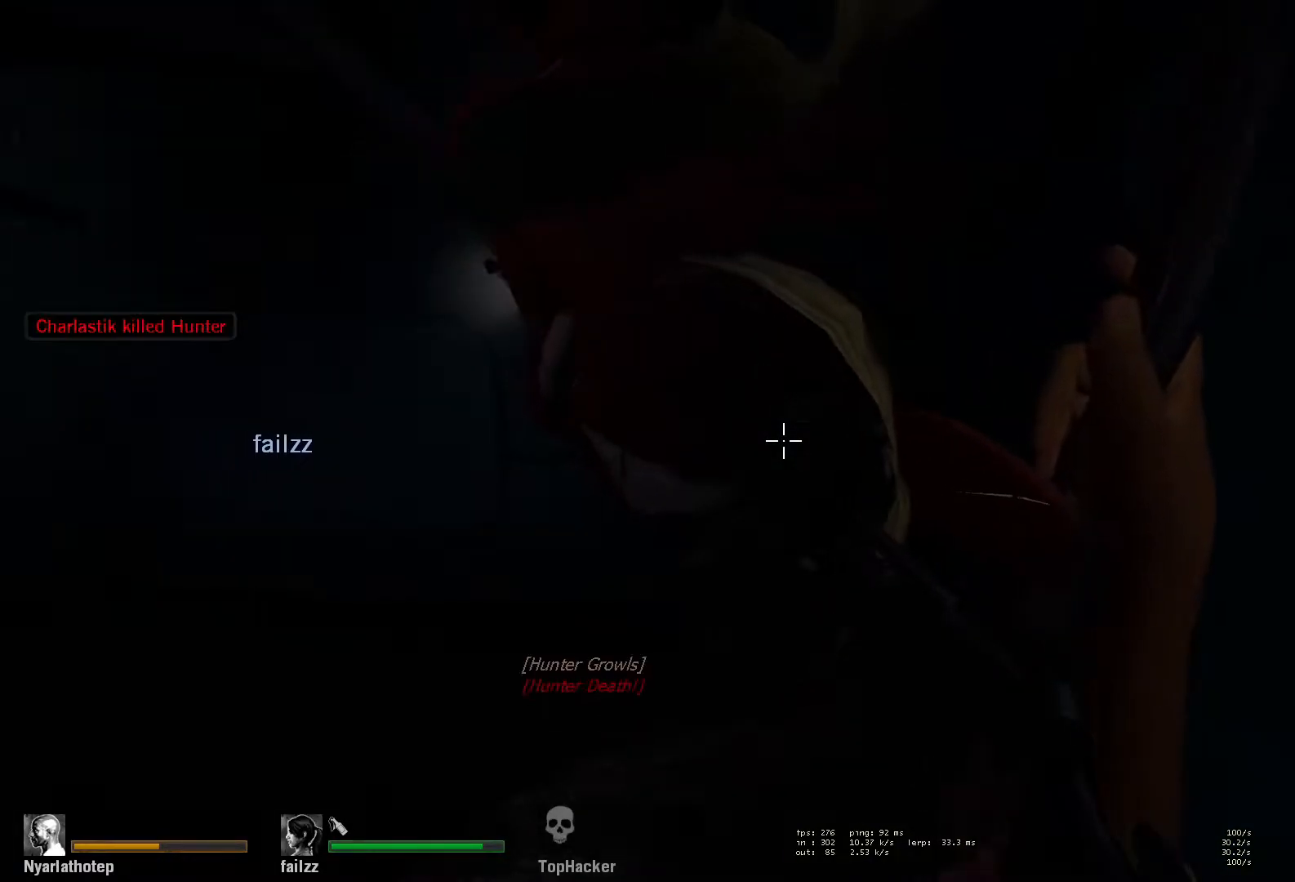
{"keys": ["d", "s"], "mouse": [], "events": []}
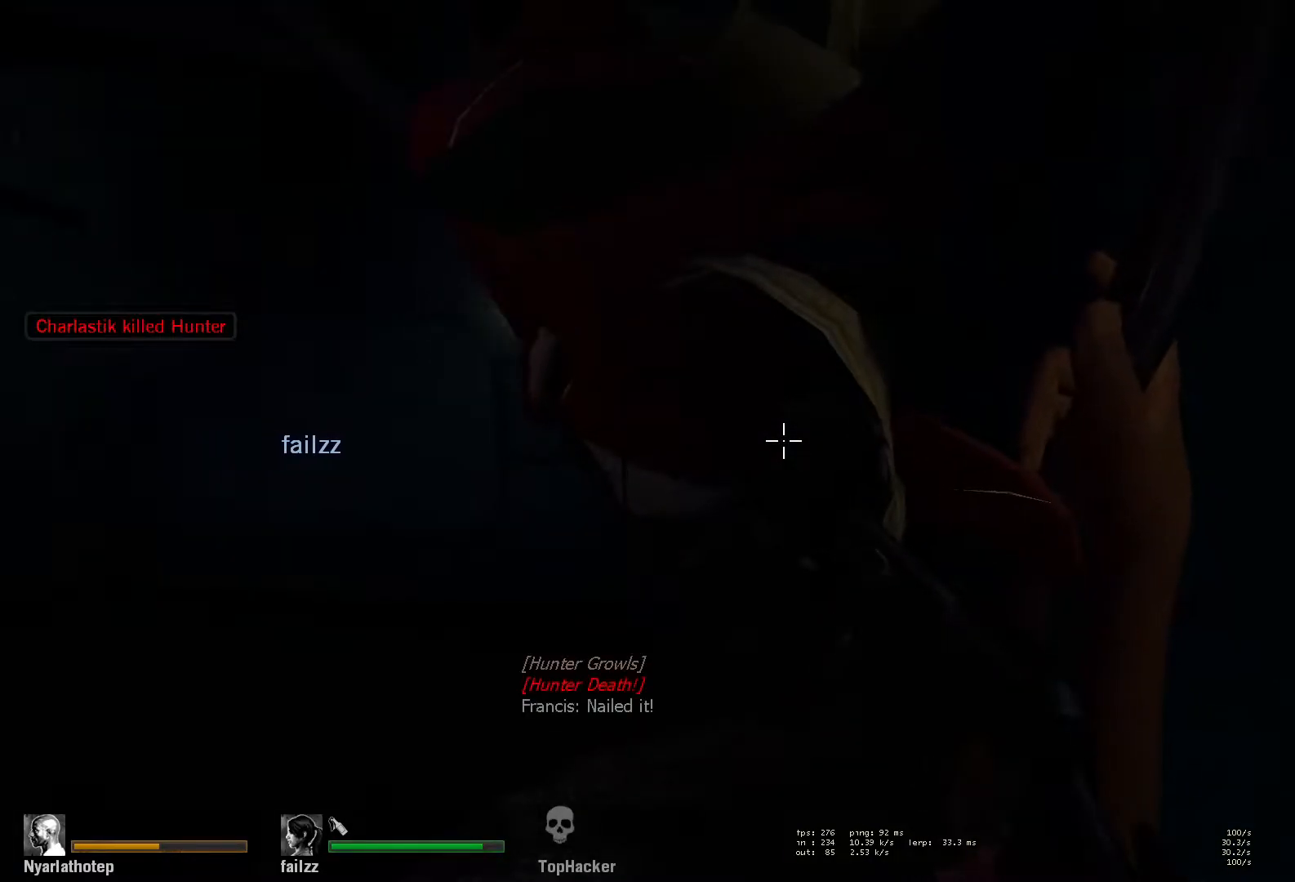
{"keys": ["d", "s"], "mouse": [], "events": []}
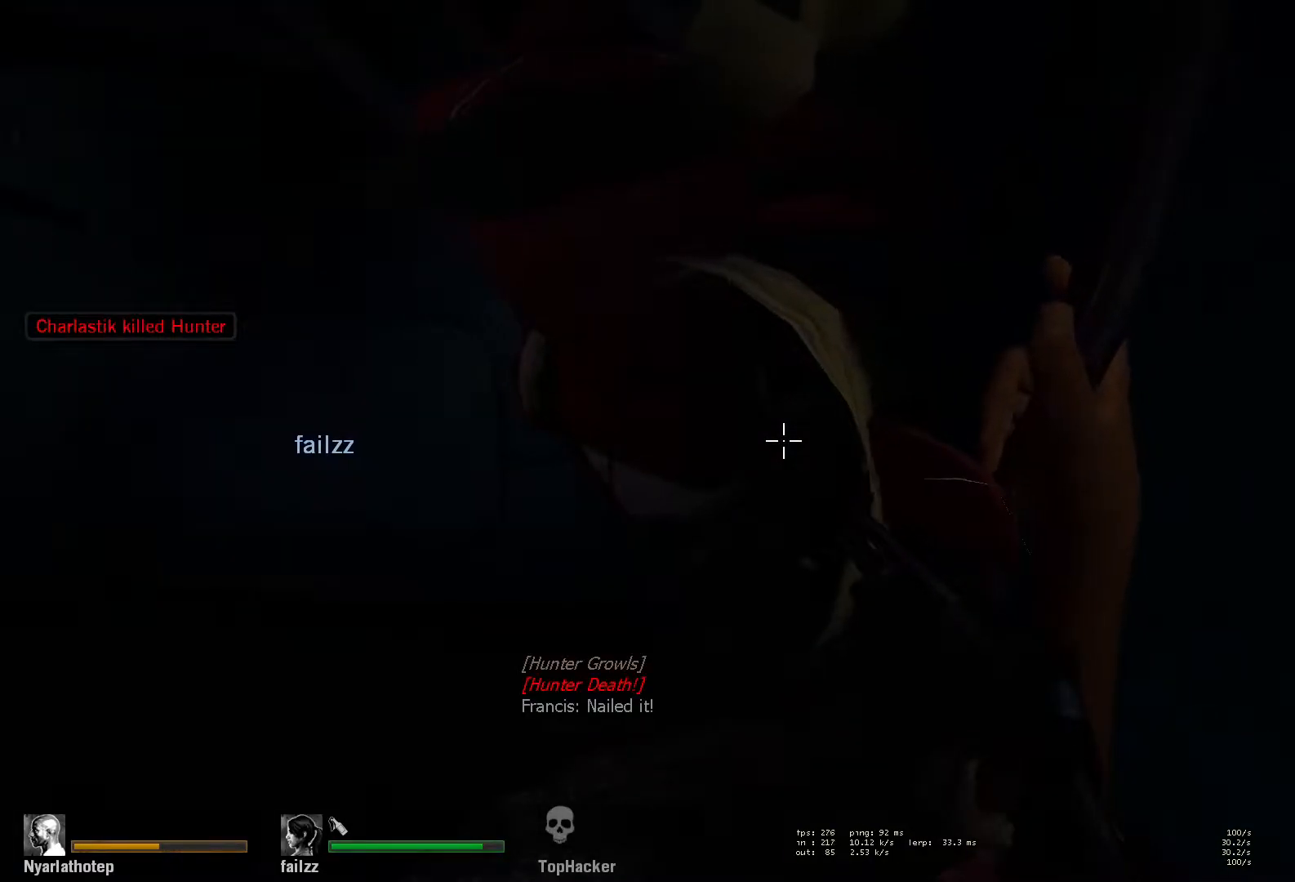
{"keys": ["d", "s"], "mouse": [], "events": []}
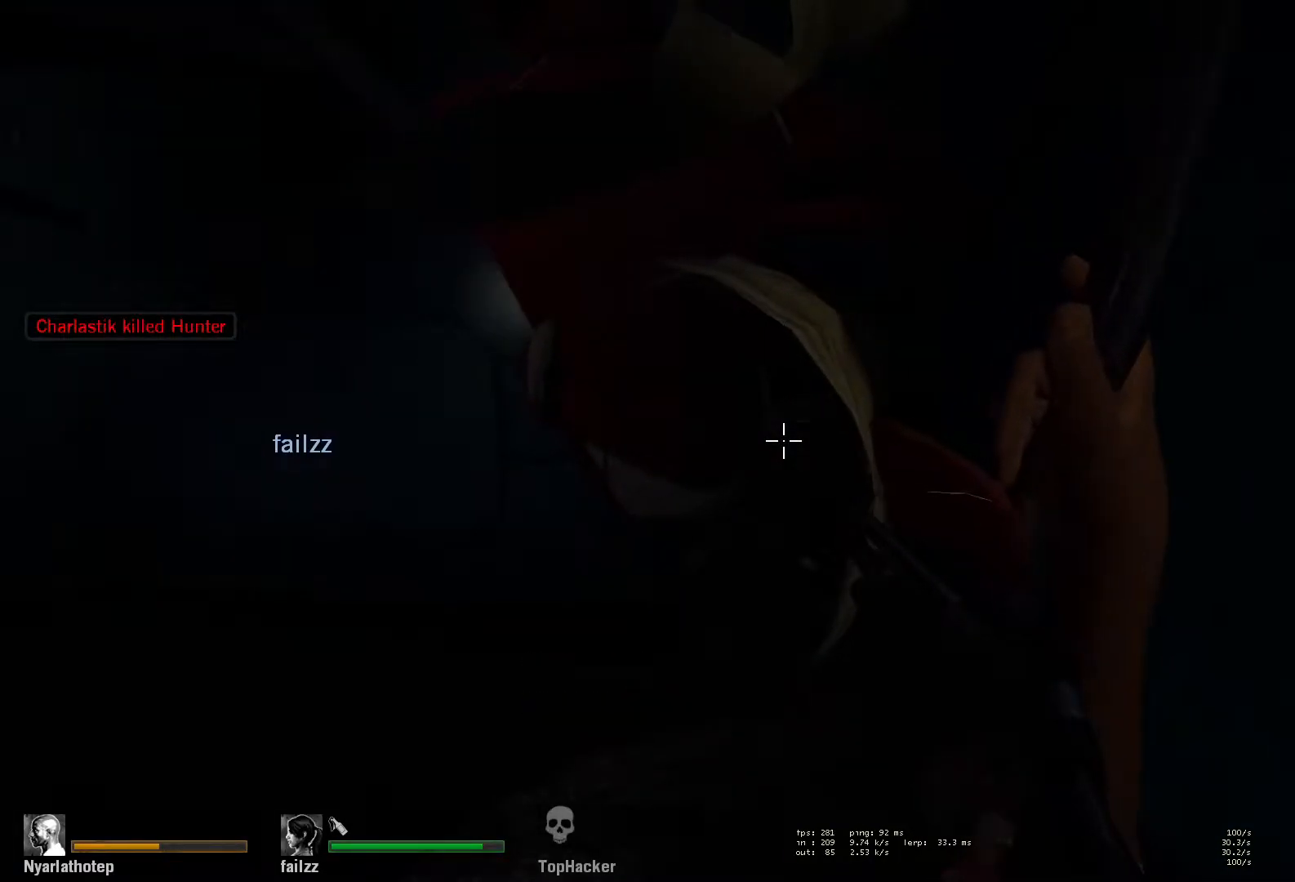
{"keys": ["d", "s"], "mouse": [], "events": []}
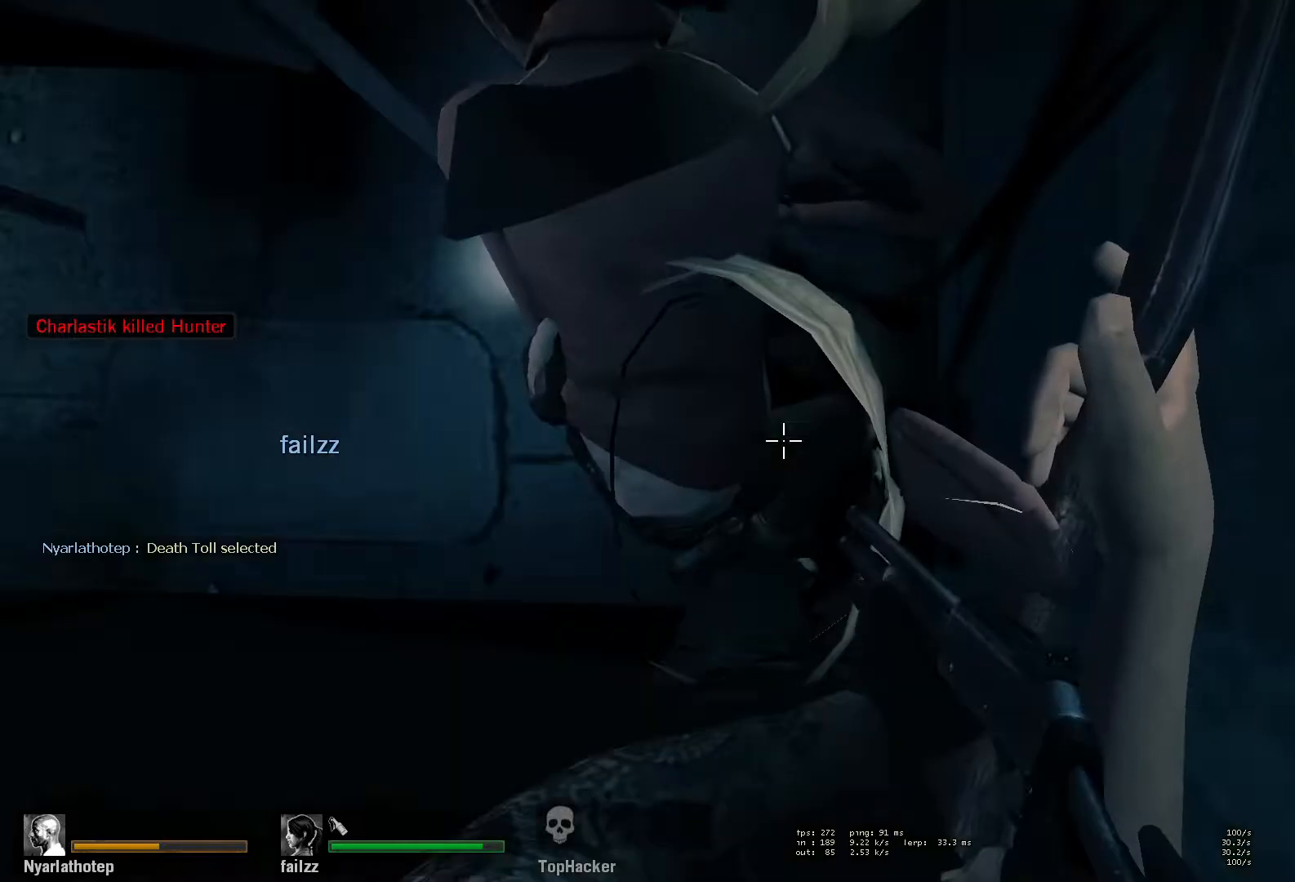
{"keys": ["d", "s"], "mouse": [], "events": []}
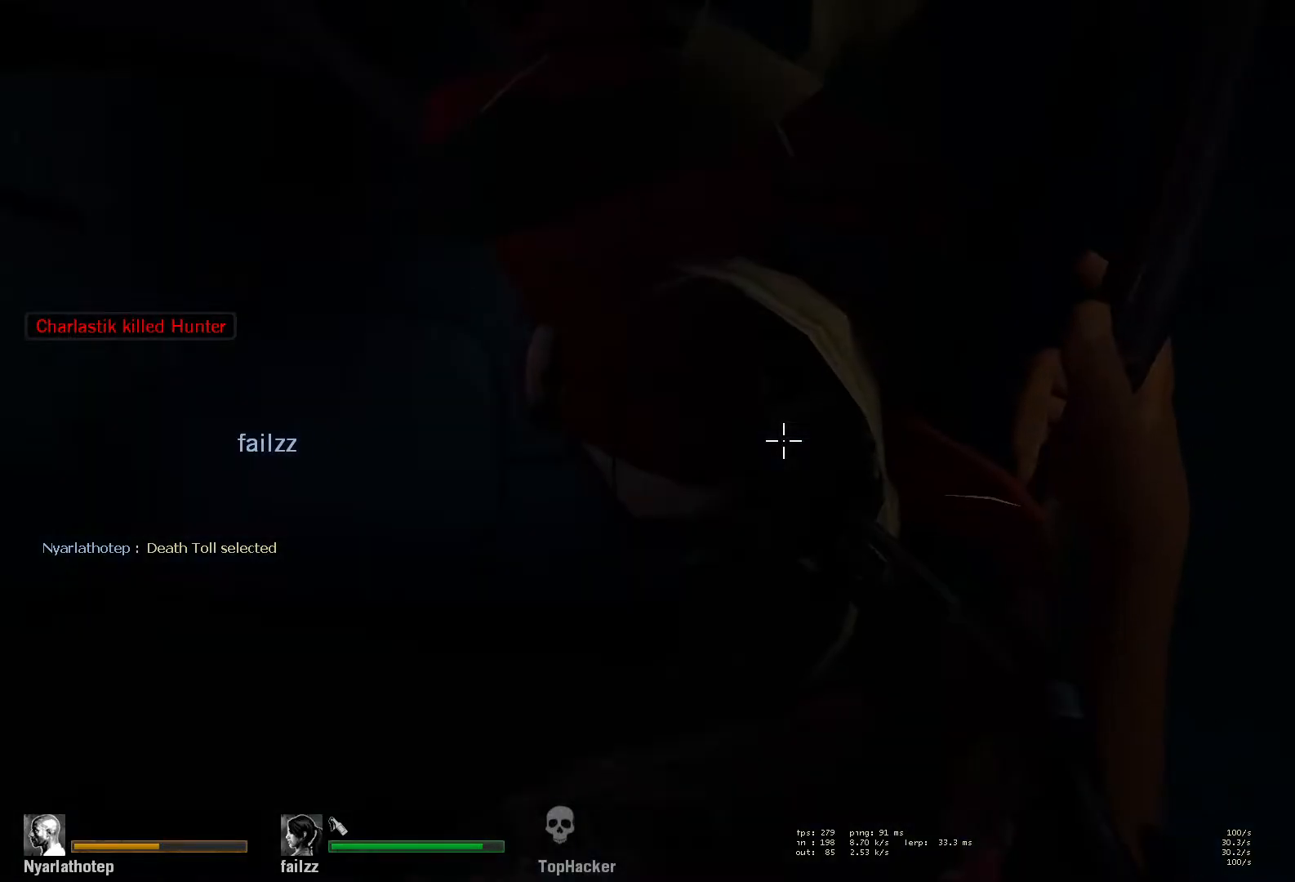
{"keys": ["d", "s"], "mouse": [], "events": []}
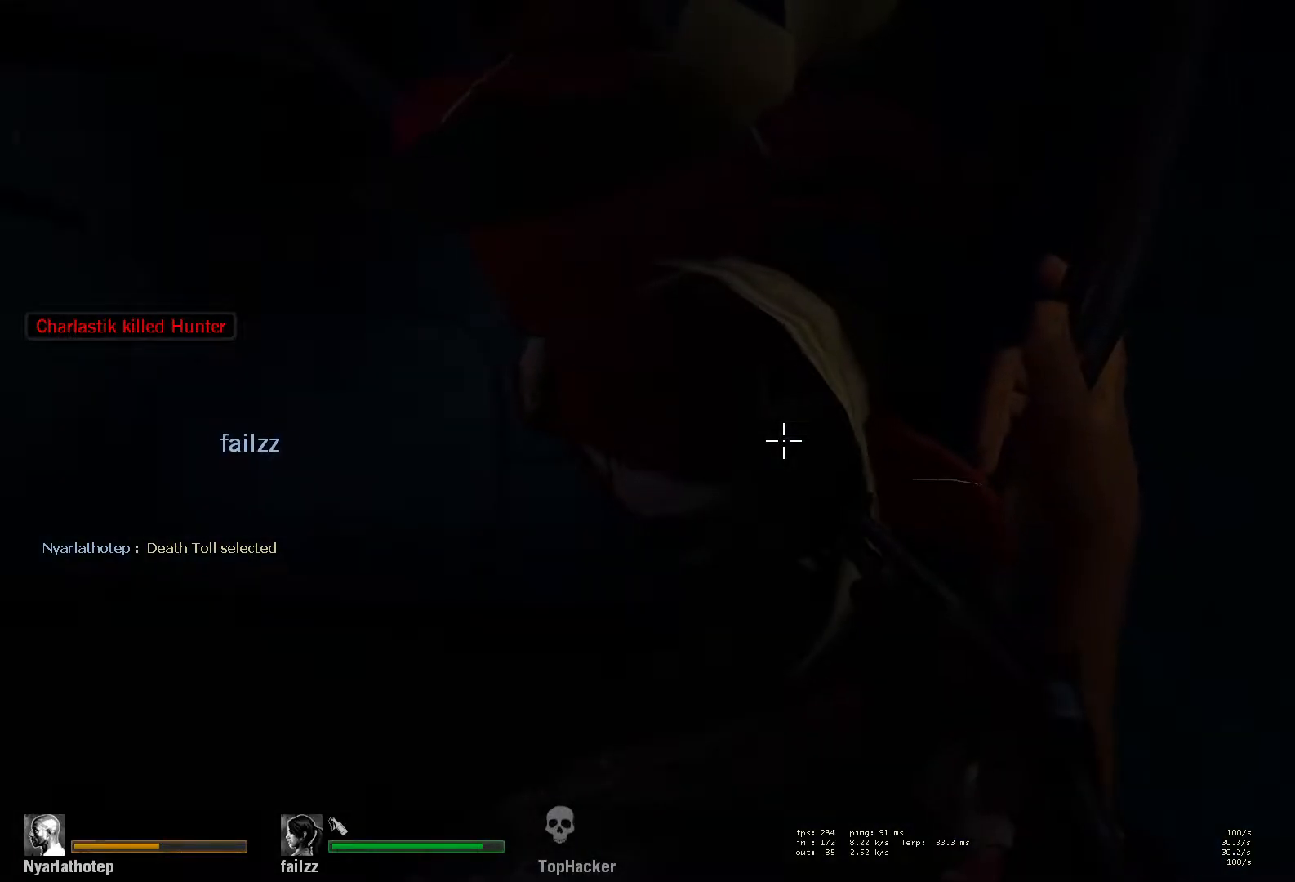
{"keys": ["d", "s"], "mouse": [], "events": []}
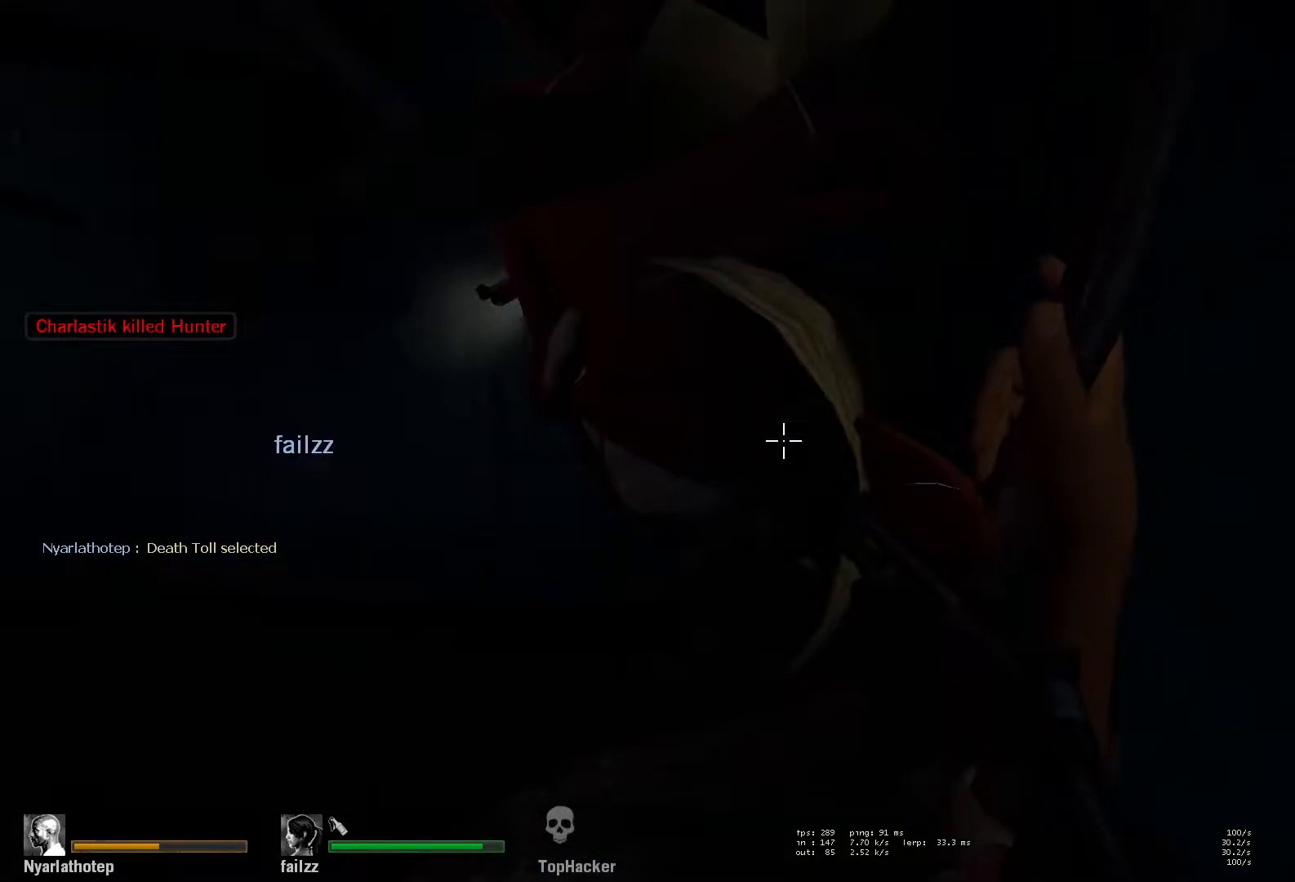
{"keys": ["d", "s"], "mouse": [], "events": []}
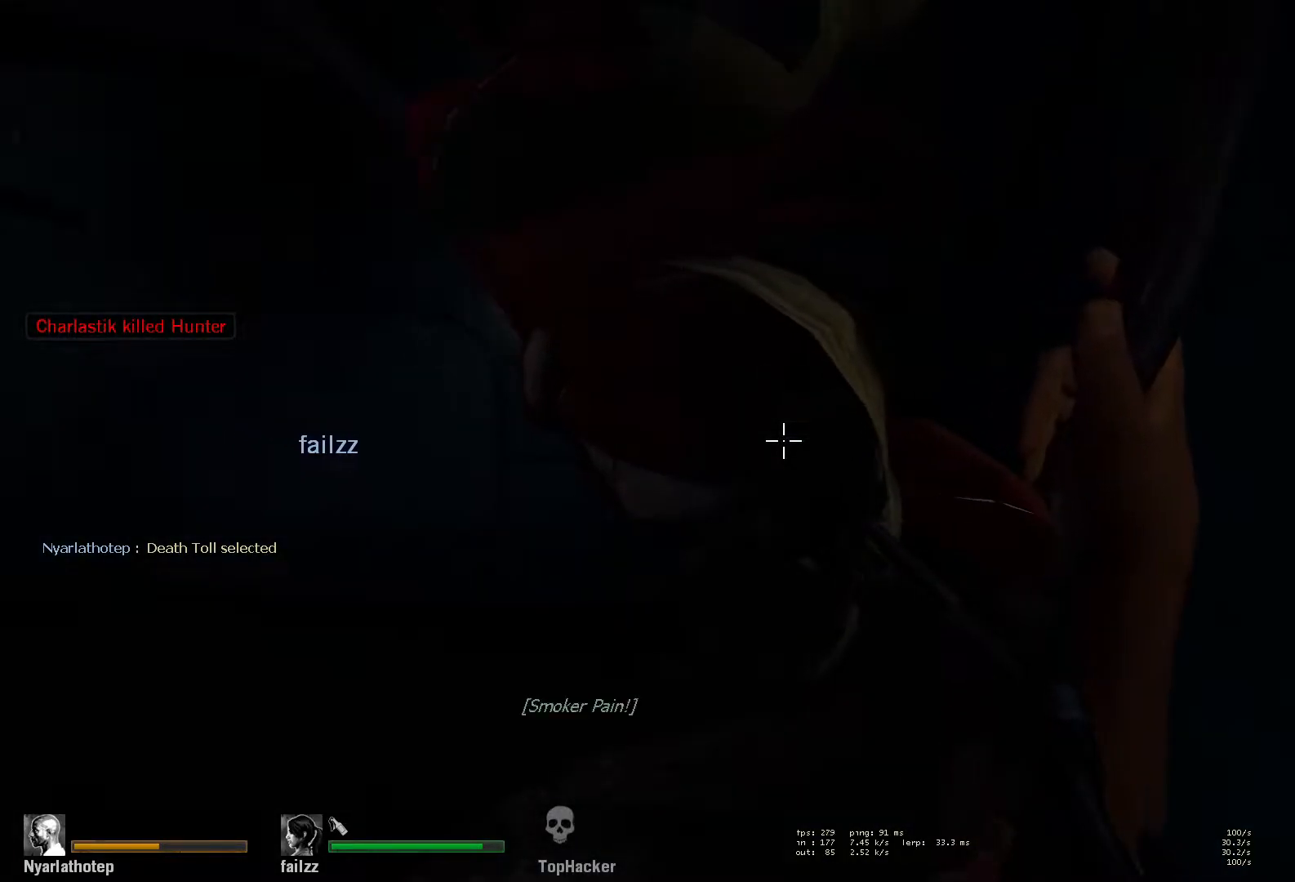
{"keys": ["d", "s"], "mouse": [], "events": []}
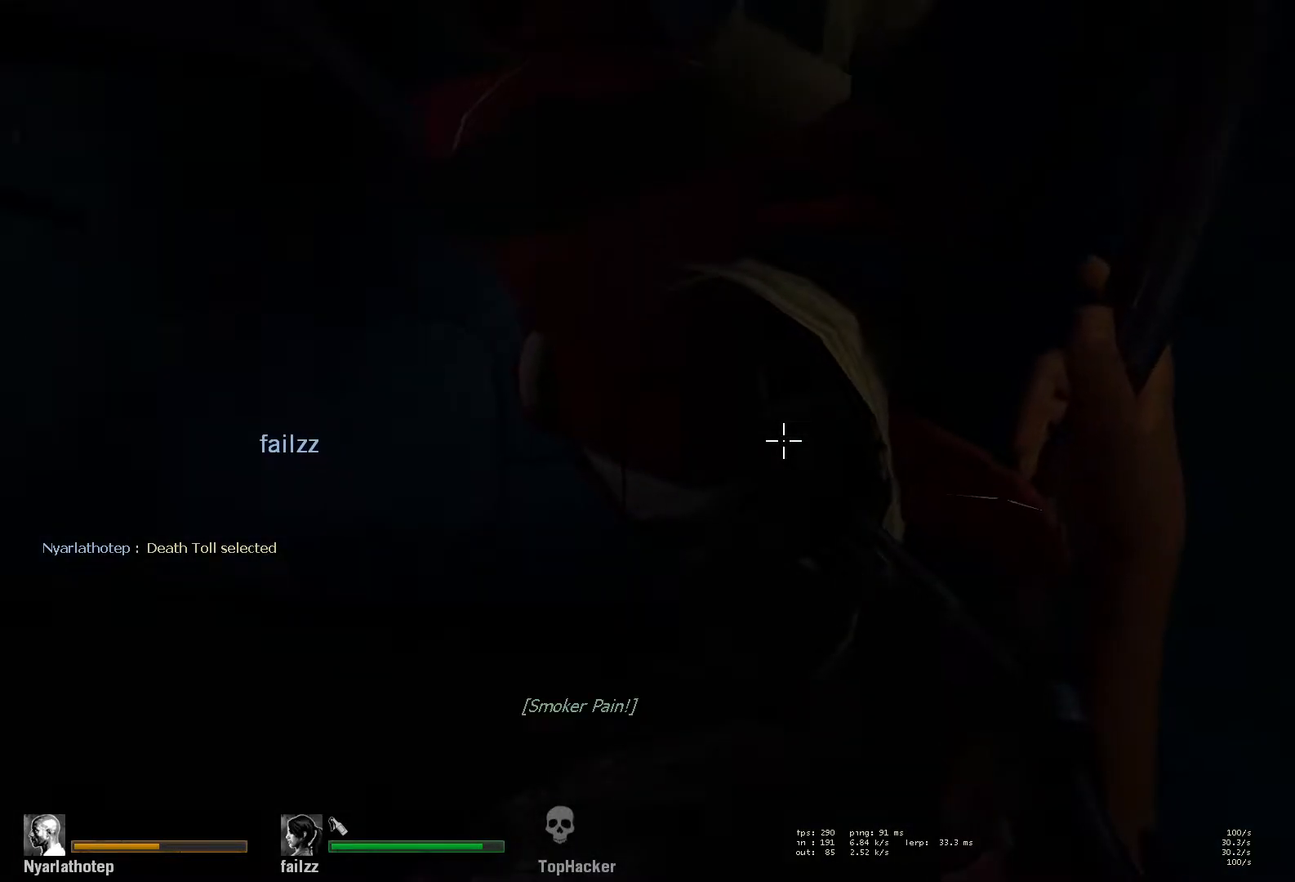
{"keys": ["d", "s"], "mouse": [], "events": []}
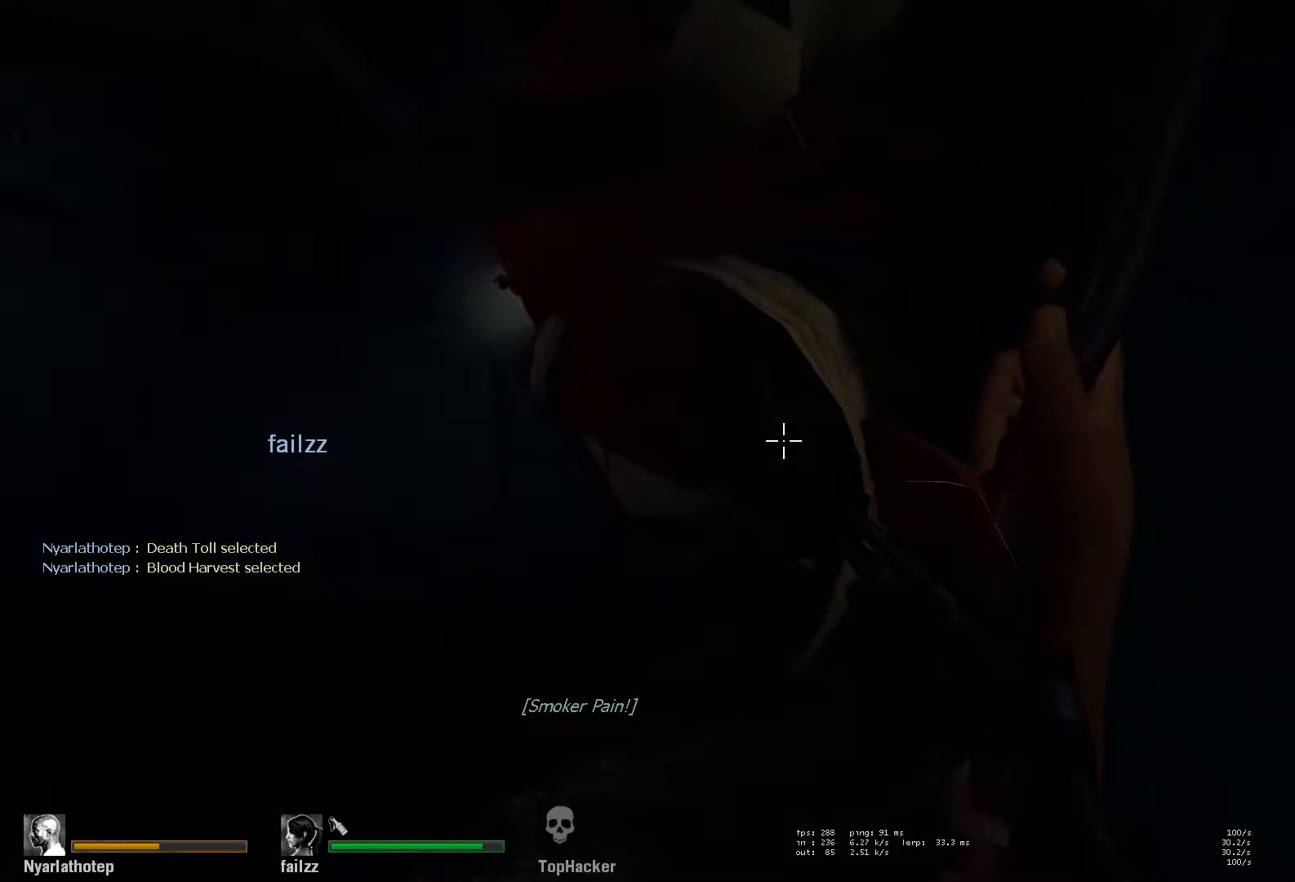
{"keys": ["d", "s"], "mouse": [], "events": []}
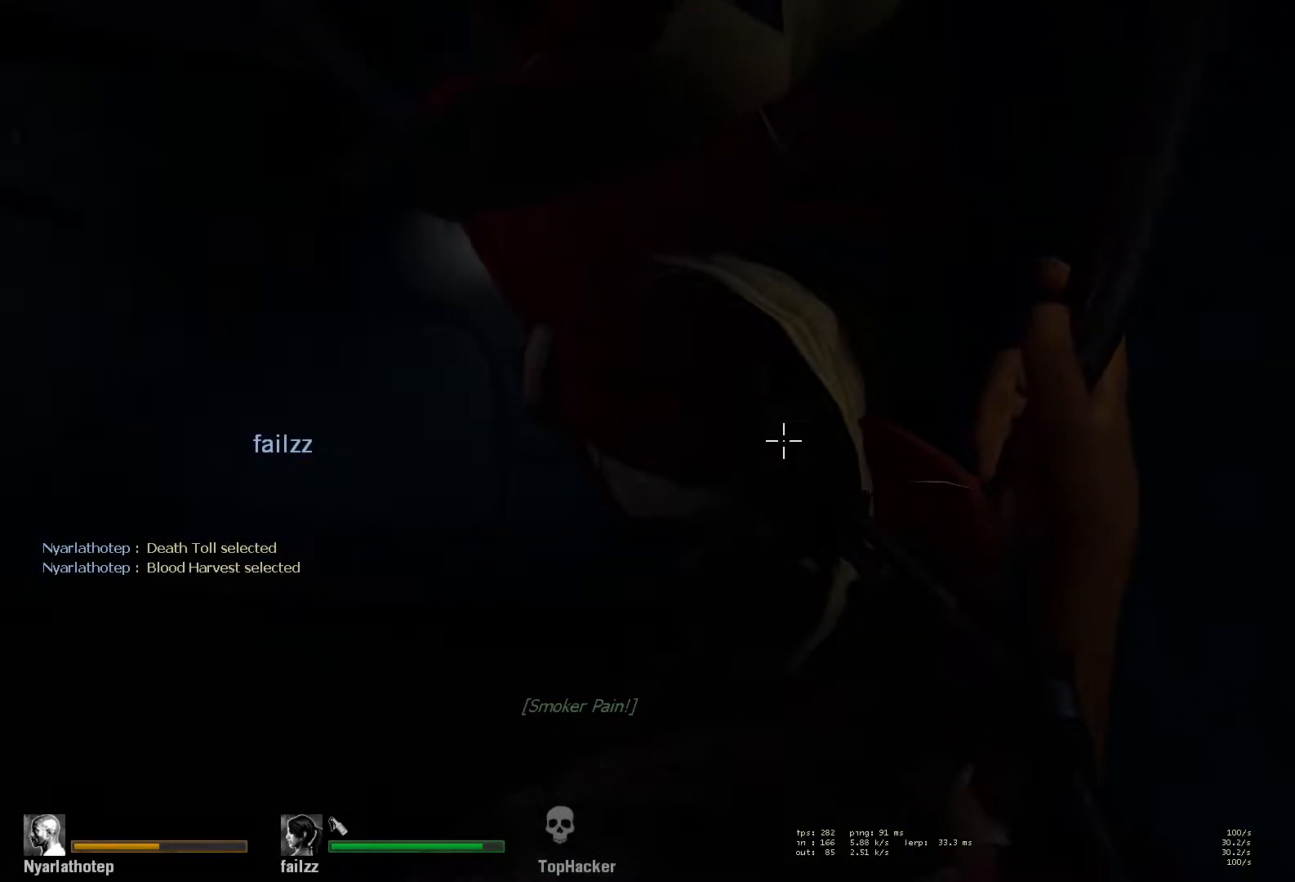
{"keys": ["d", "s"], "mouse": [], "events": []}
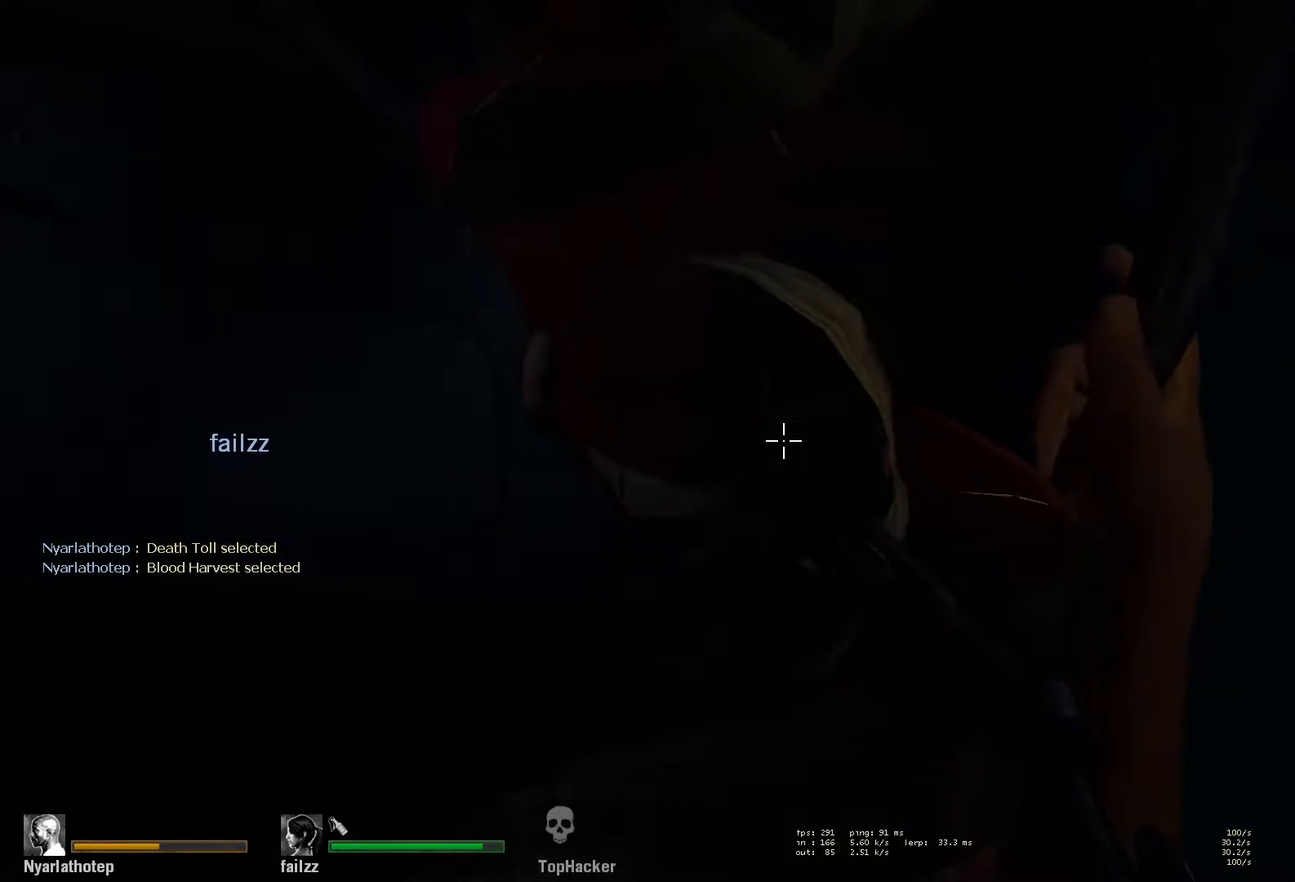
{"keys": ["d", "s"], "mouse": [], "events": []}
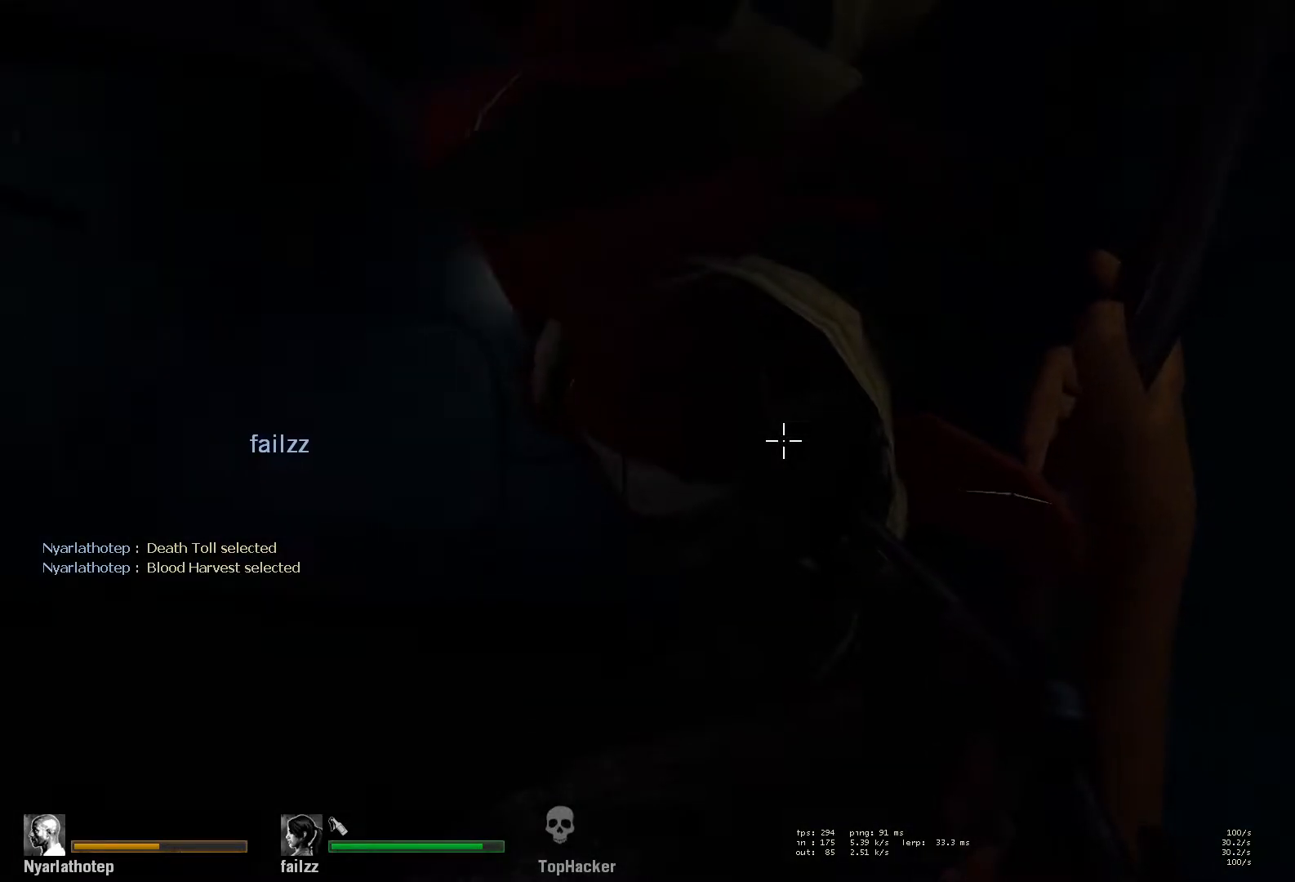
{"keys": ["d", "s"], "mouse": [], "events": []}
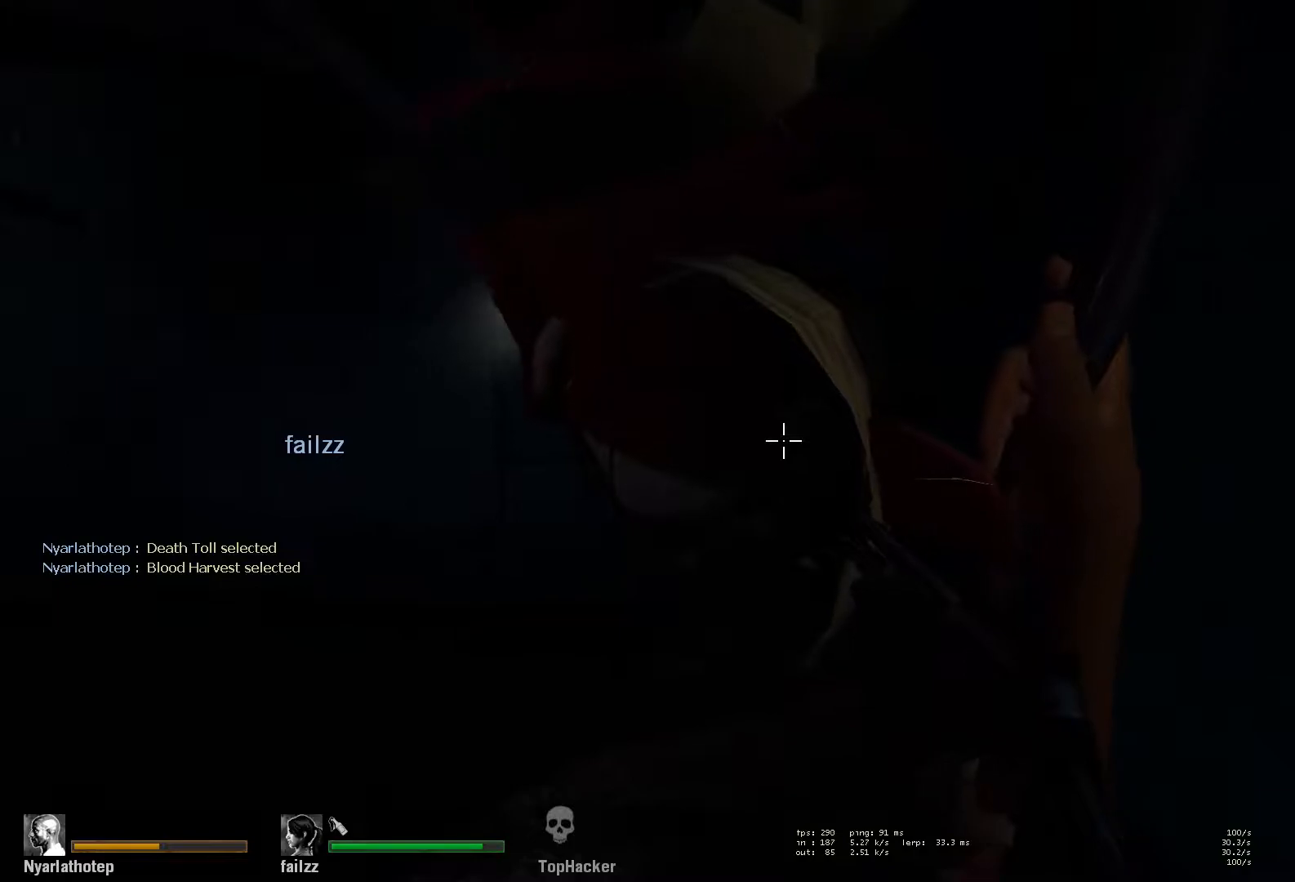
{"keys": ["d", "s"], "mouse": [], "events": []}
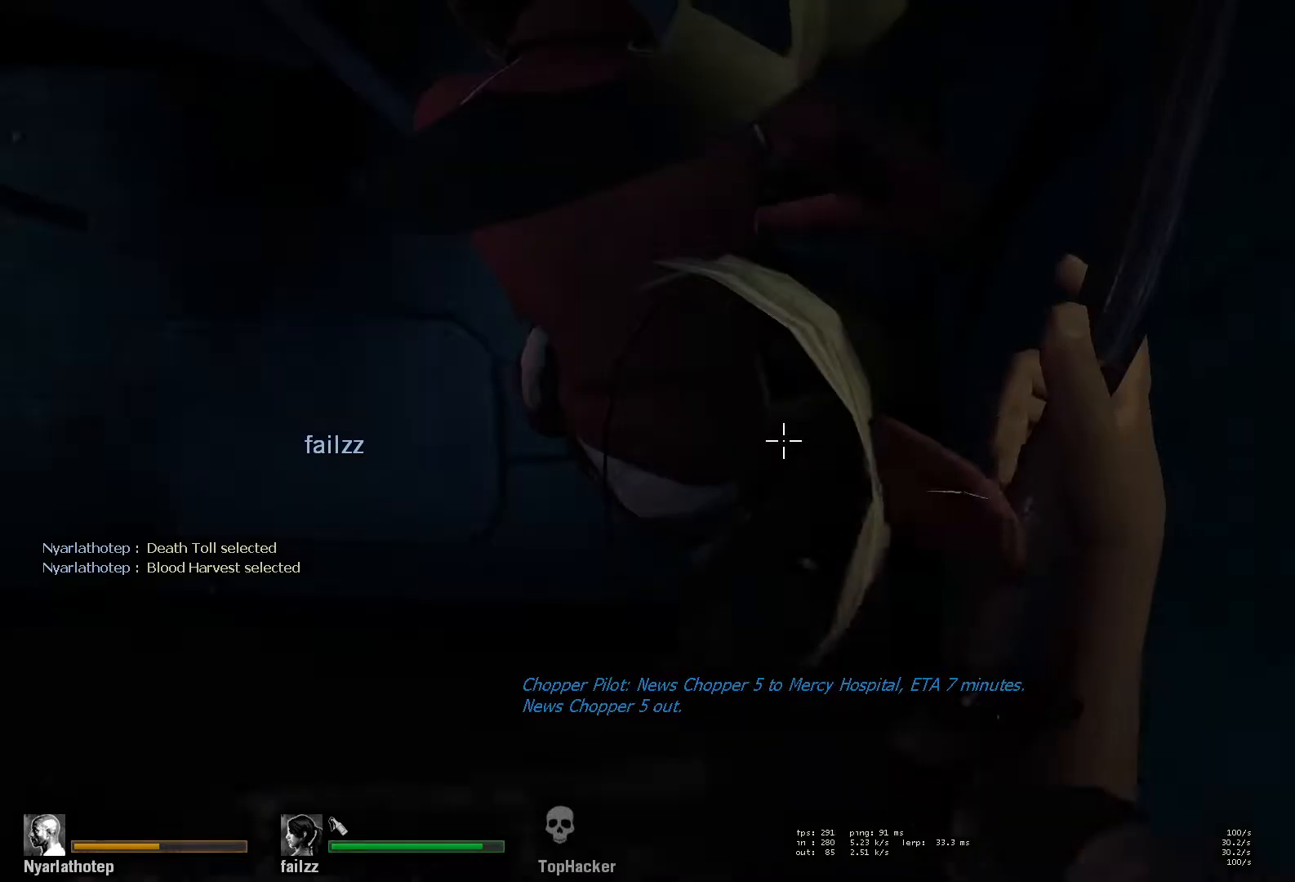
{"keys": ["d", "s"], "mouse": [], "events": []}
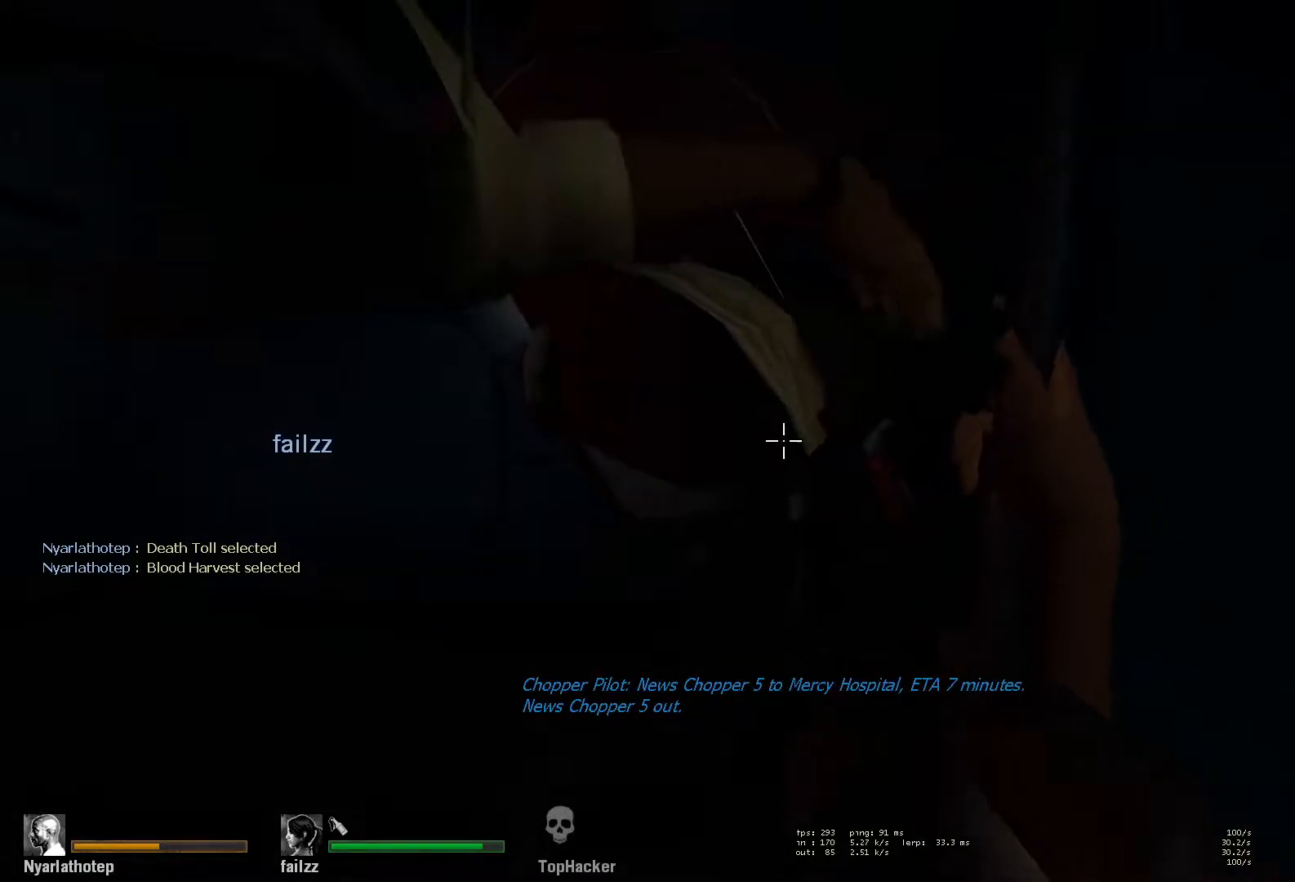
{"keys": ["d", "s"], "mouse": [], "events": []}
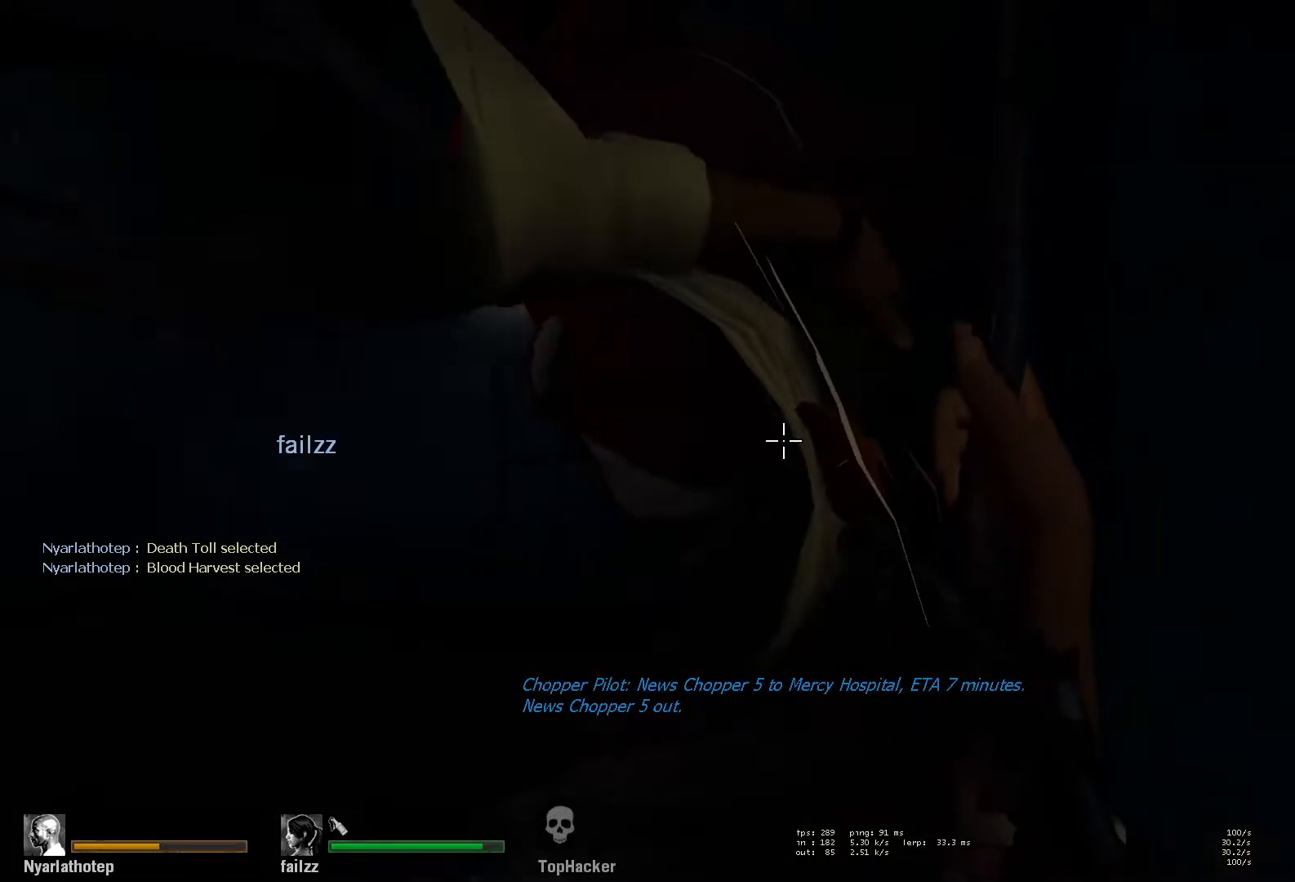
{"keys": ["d", "s"], "mouse": [], "events": []}
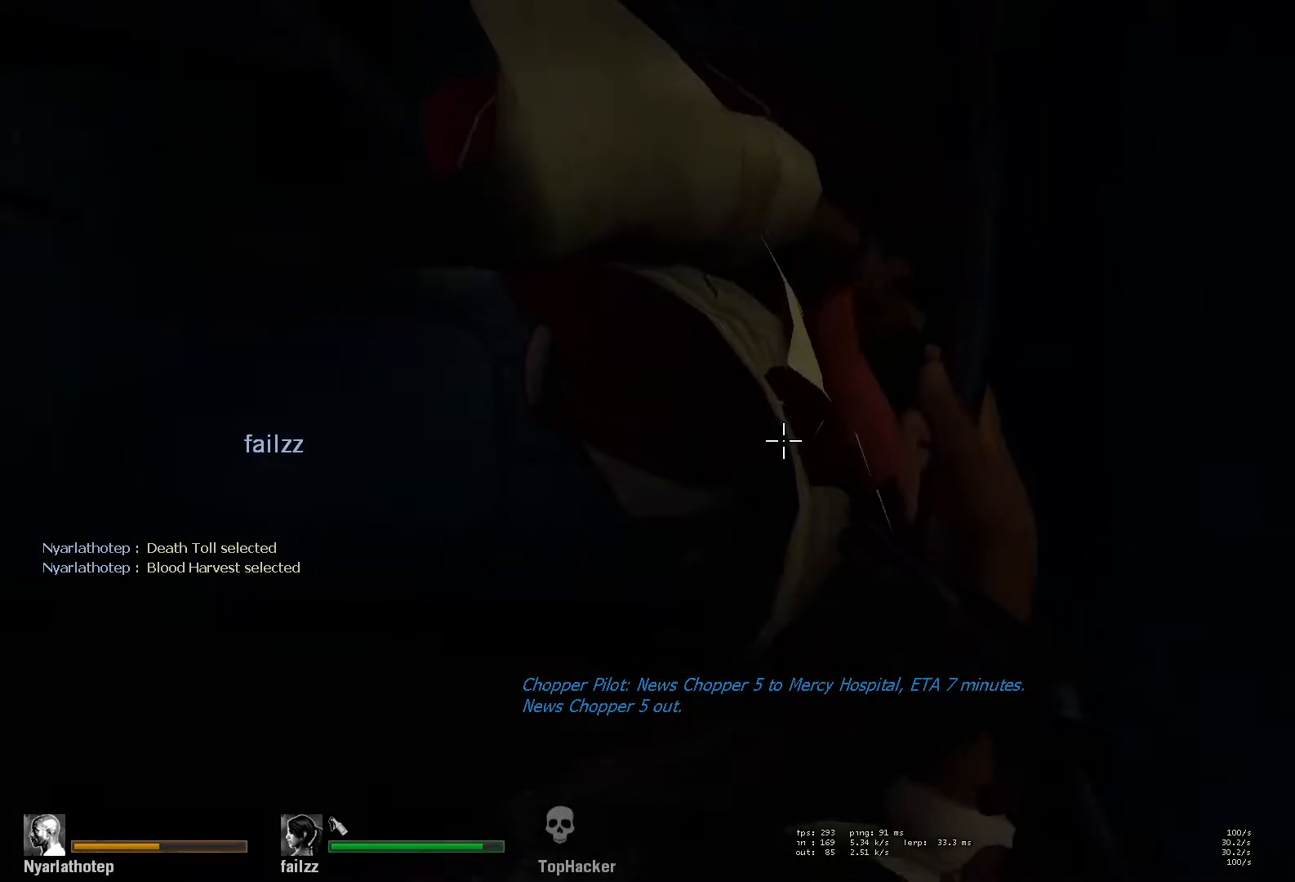
{"keys": [], "mouse": [], "events": [[183, "d", "up"], [200, "s", "up"]]}
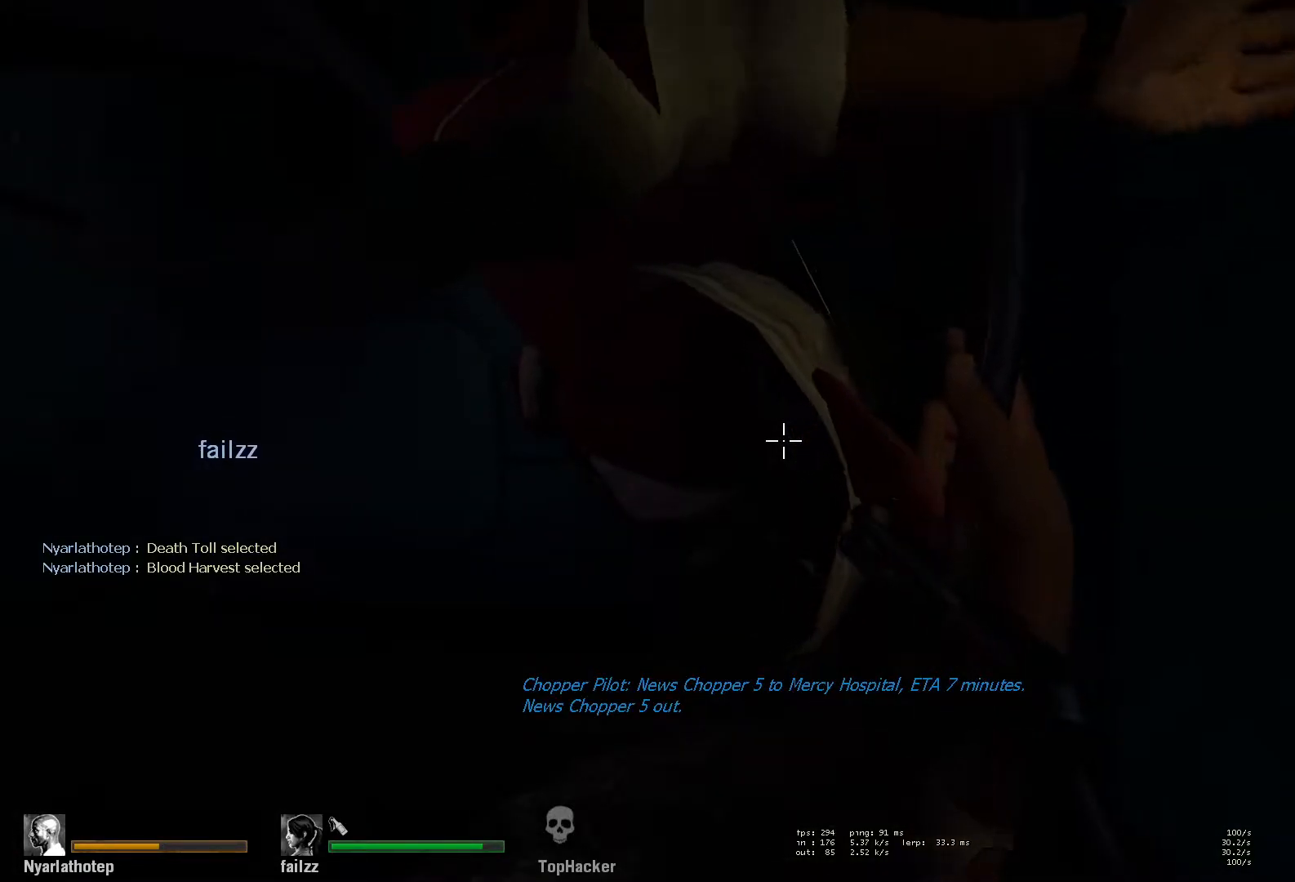
{"keys": [], "mouse": [], "events": []}